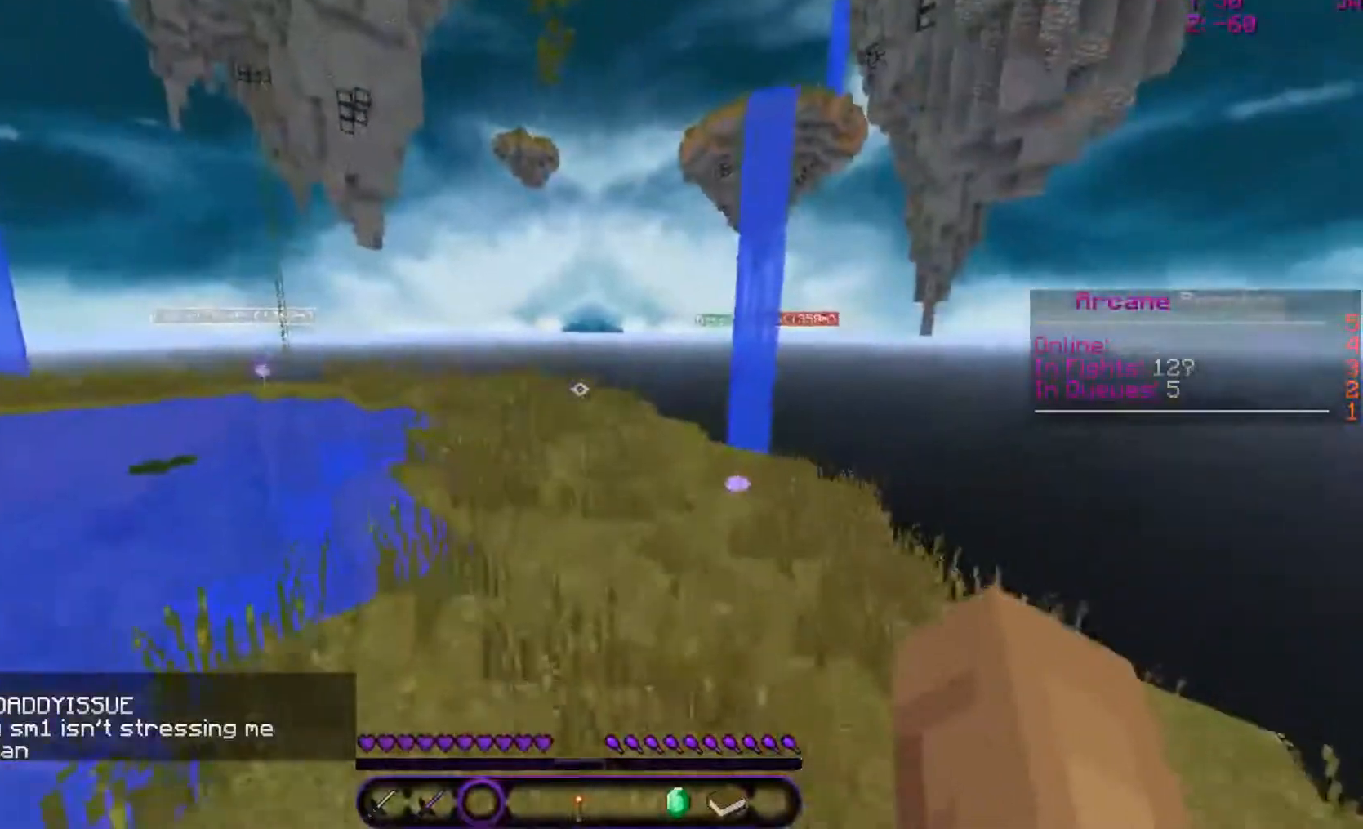
Gameplay with keyboard and mouse; each line is a JSON object with the keys and mouse buttons held at the frame after it. "events" lists presses ("down") and releases ("up") of "a", "d", "s", "w", "mouse_left" and "mouse_right" between this image and that frame as [ms after this image, input, new state], when the widget could be followed in between. "mouse_left", "mouse_right" = the "left", "right" buttons of the "mouse" list. No other keys are recorded. Fast repeated clicks can show as one long hold. Mouse movement is not recorded.
{"keys": ["w"], "mouse": [], "events": []}
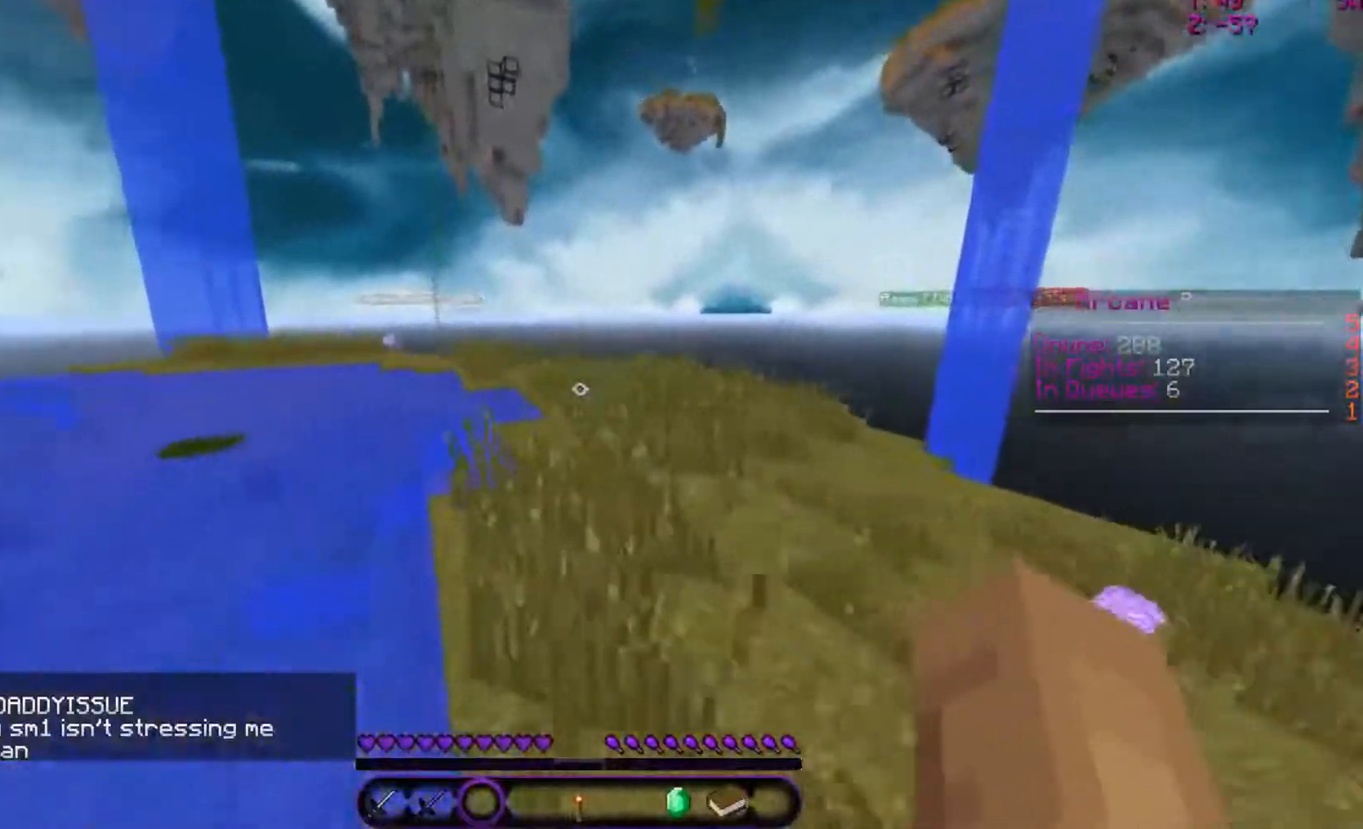
{"keys": ["w"], "mouse": [], "events": []}
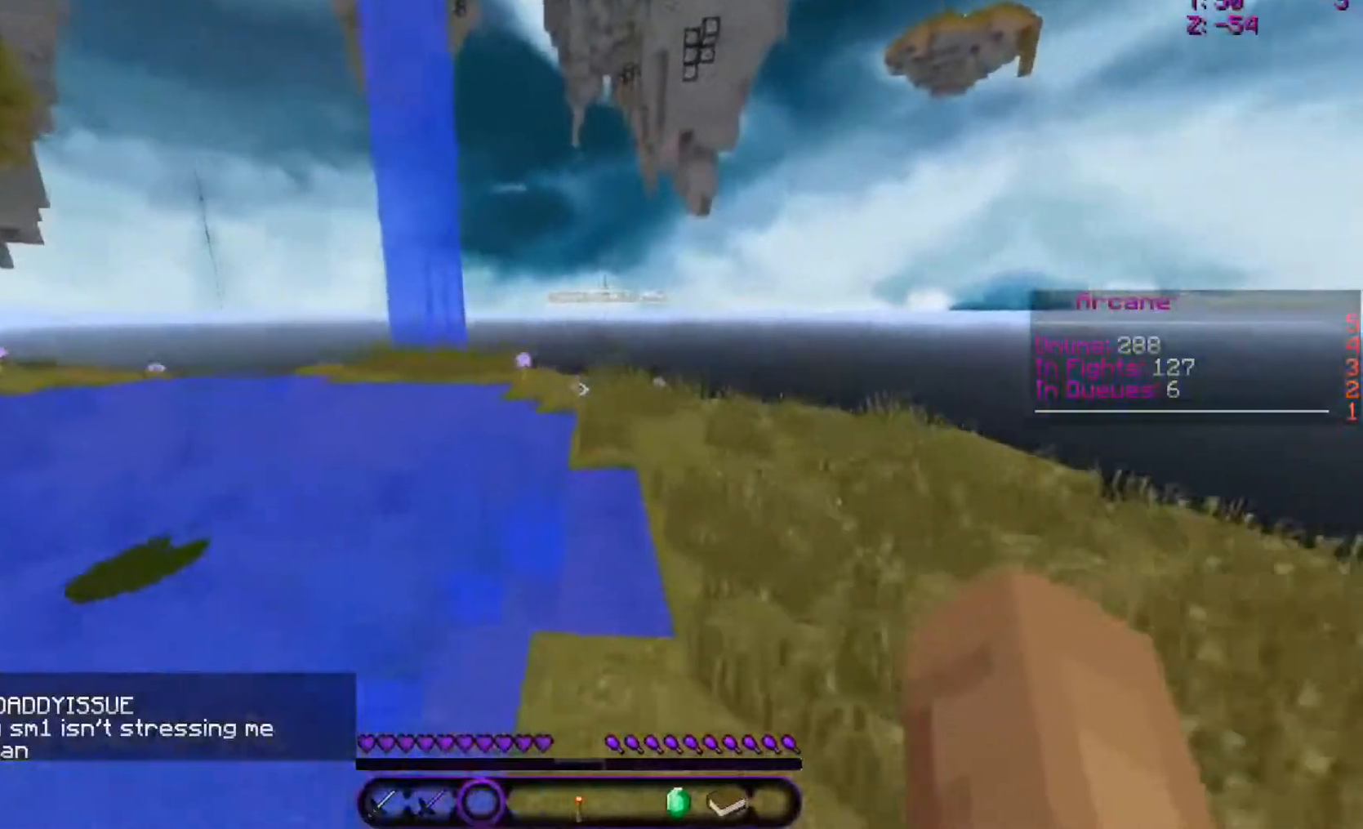
{"keys": ["w"], "mouse": [], "events": []}
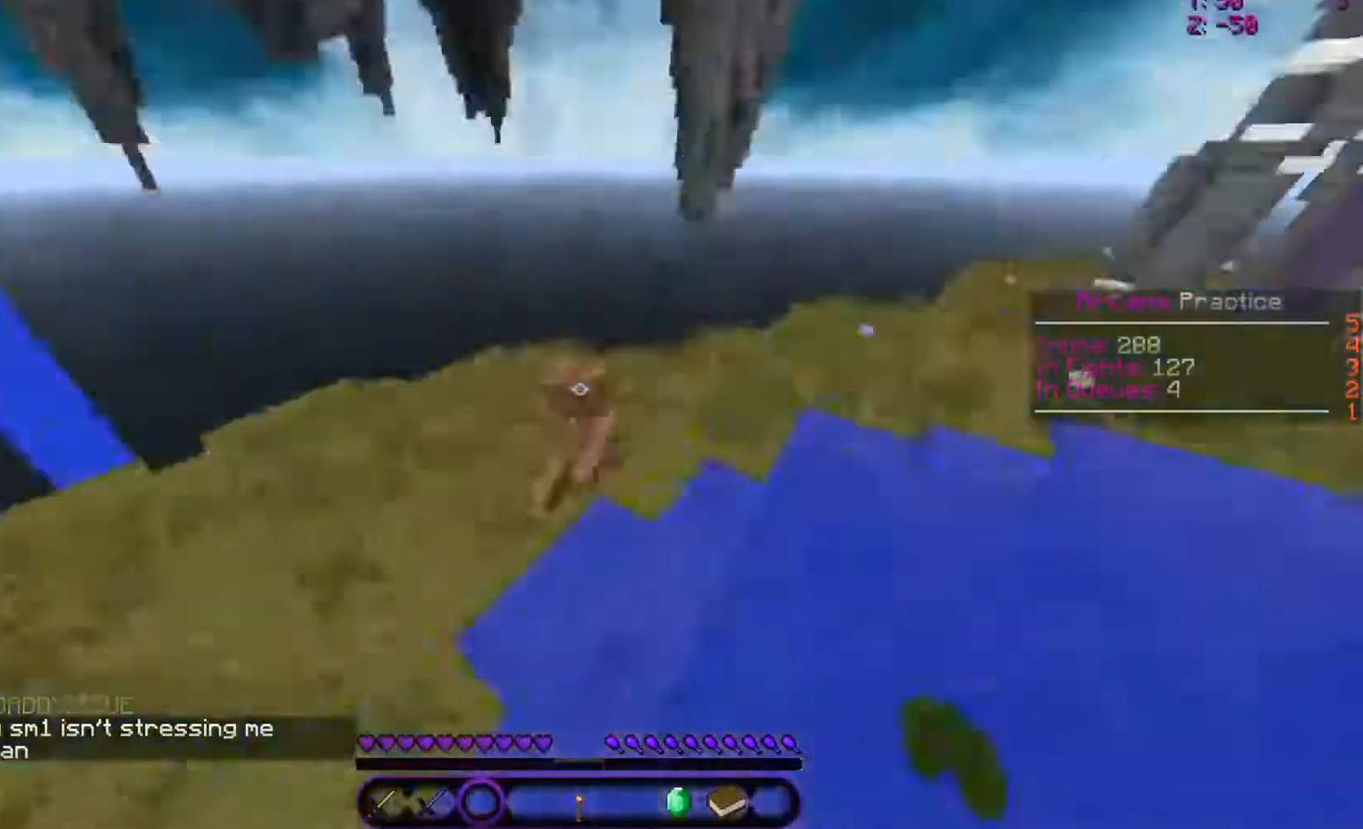
{"keys": ["w"], "mouse": [], "events": []}
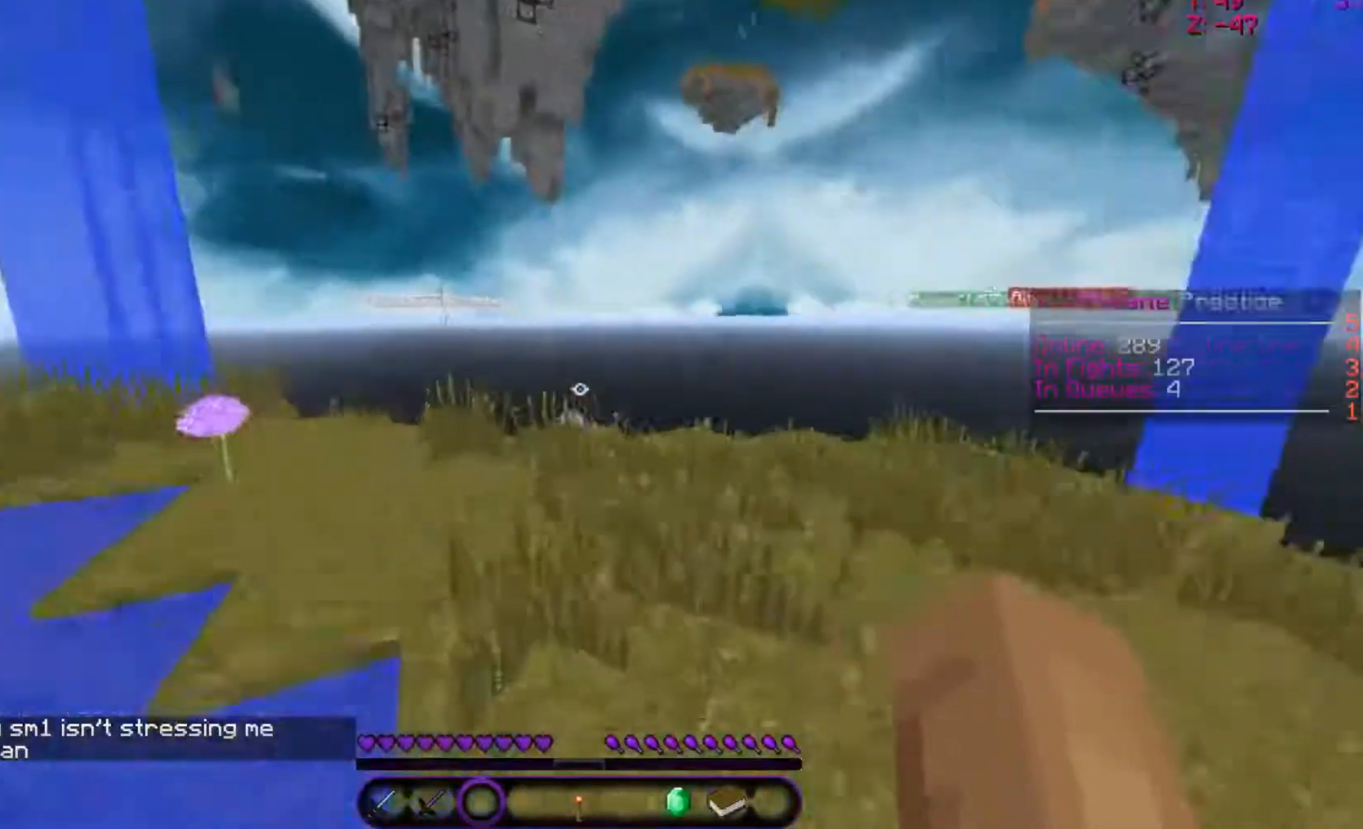
{"keys": ["d", "w"], "mouse": [], "events": [[133, "a", "down"], [283, "a", "up"], [483, "d", "down"]]}
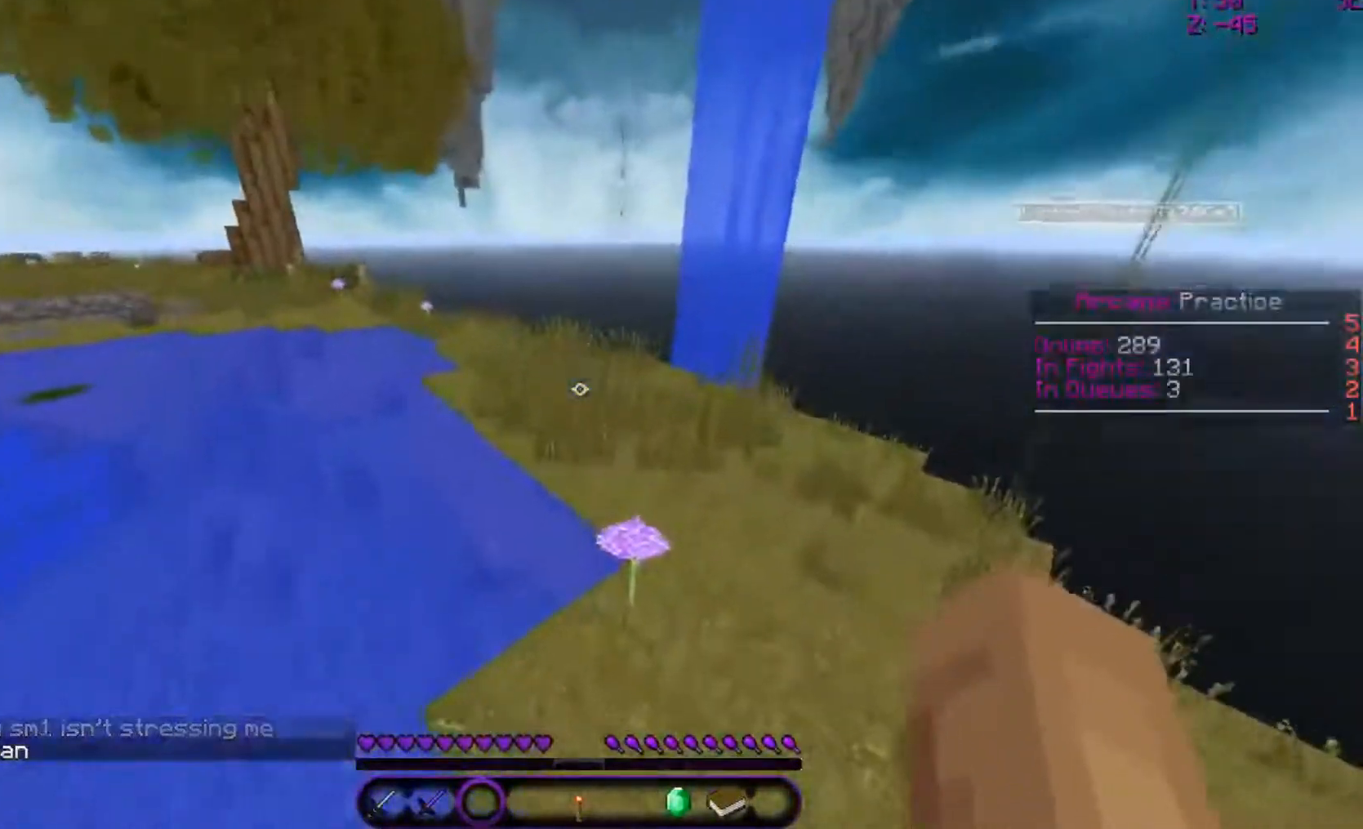
{"keys": ["w"], "mouse": ["left"], "events": [[83, "d", "up"], [483, "mouse_left", "down"]]}
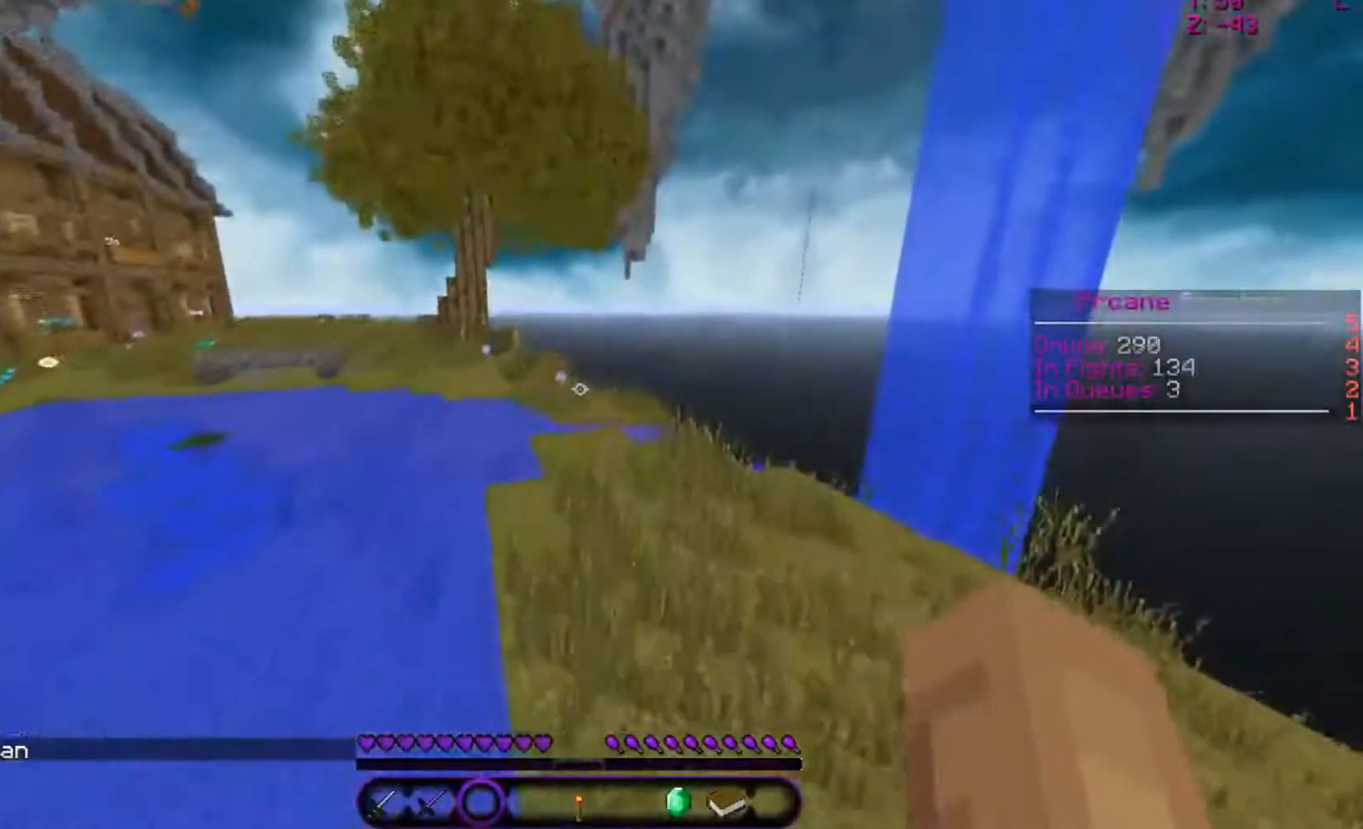
{"keys": ["w"], "mouse": [], "events": [[333, "mouse_left", "up"]]}
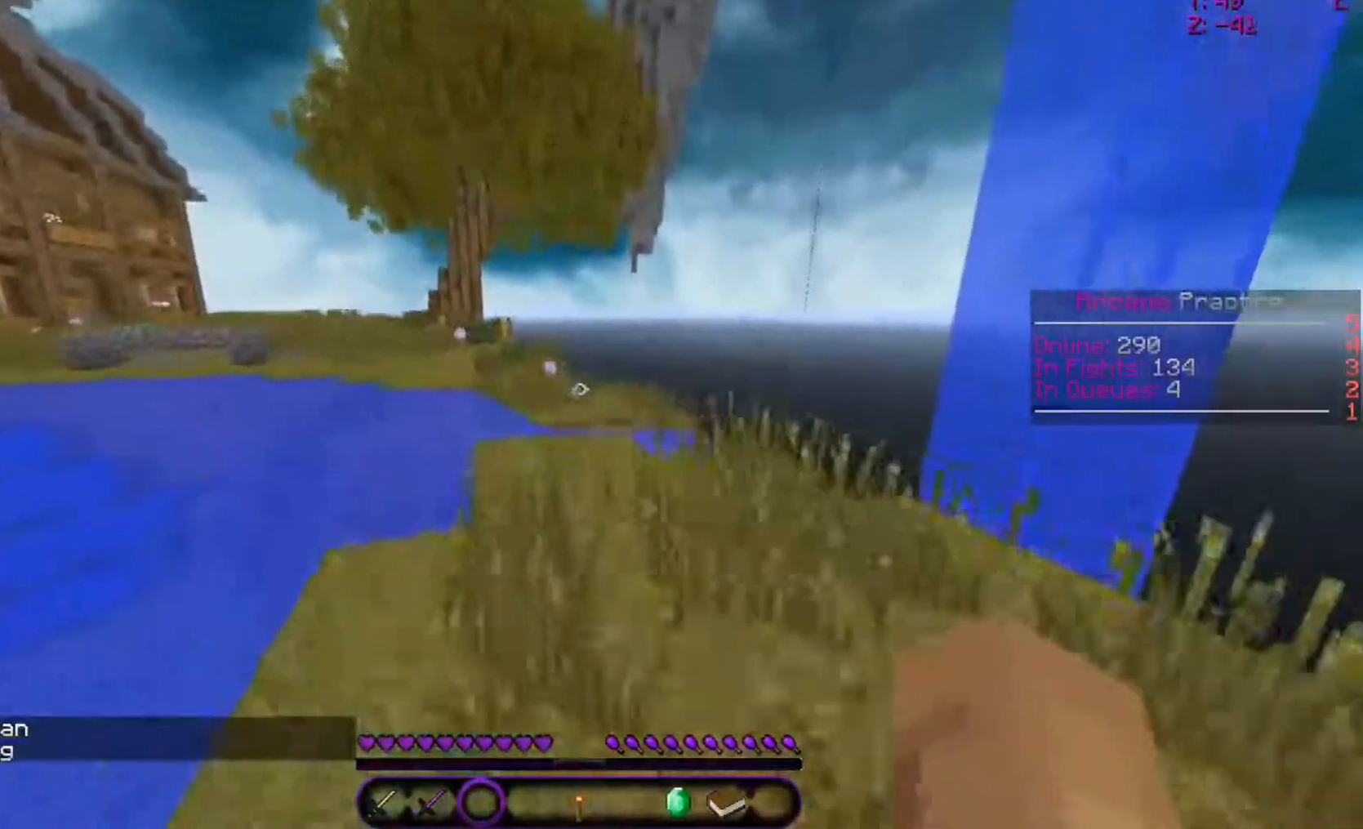
{"keys": ["w"], "mouse": [], "events": []}
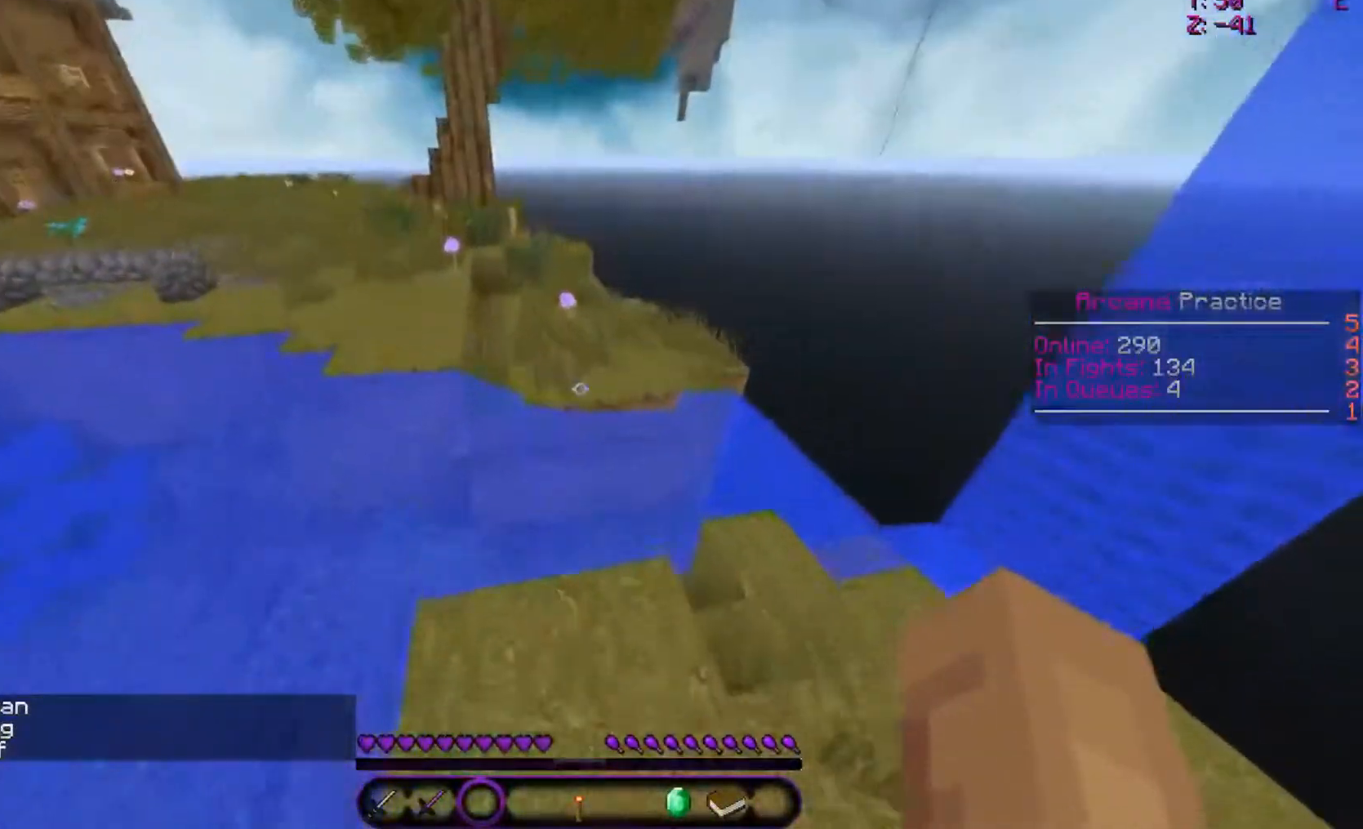
{"keys": ["w"], "mouse": [], "events": []}
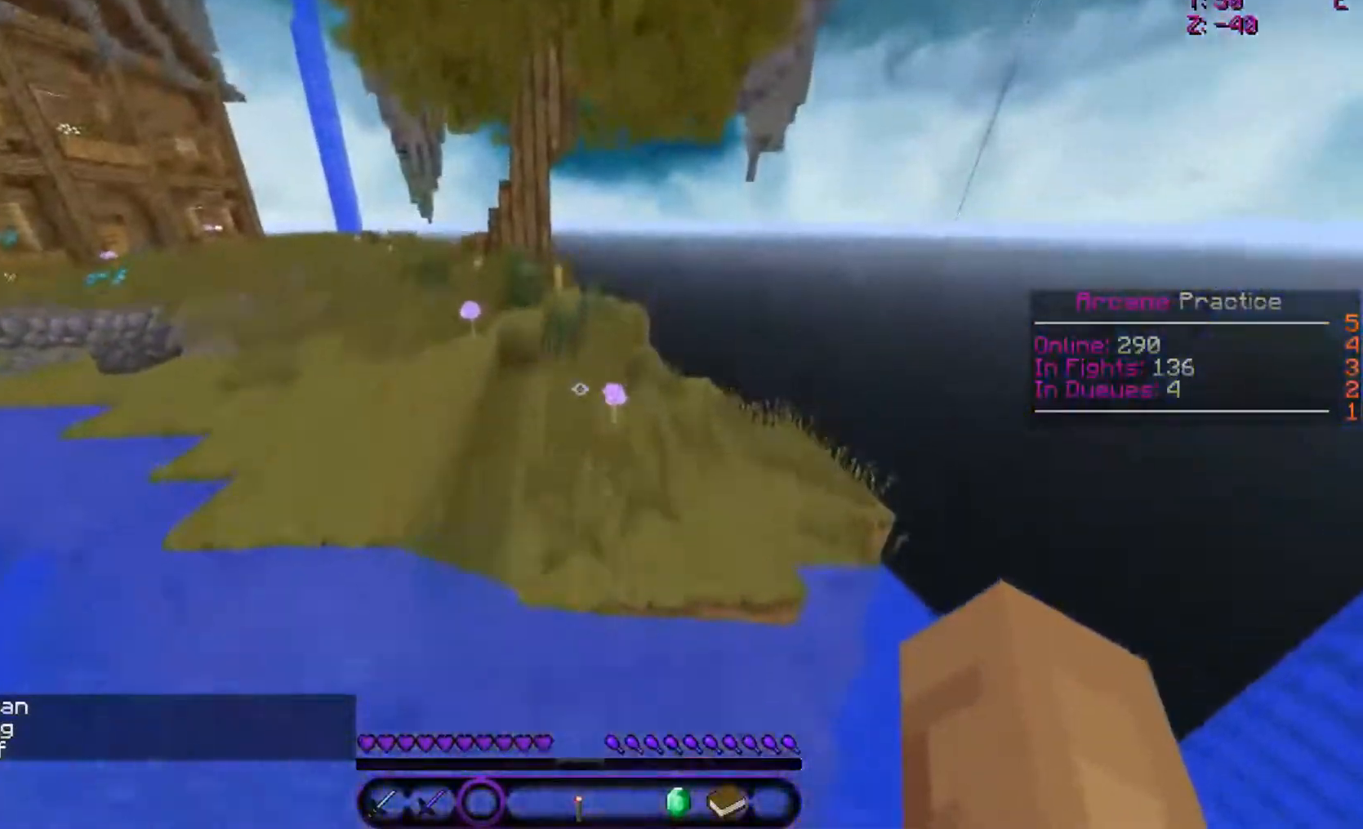
{"keys": ["w"], "mouse": [], "events": []}
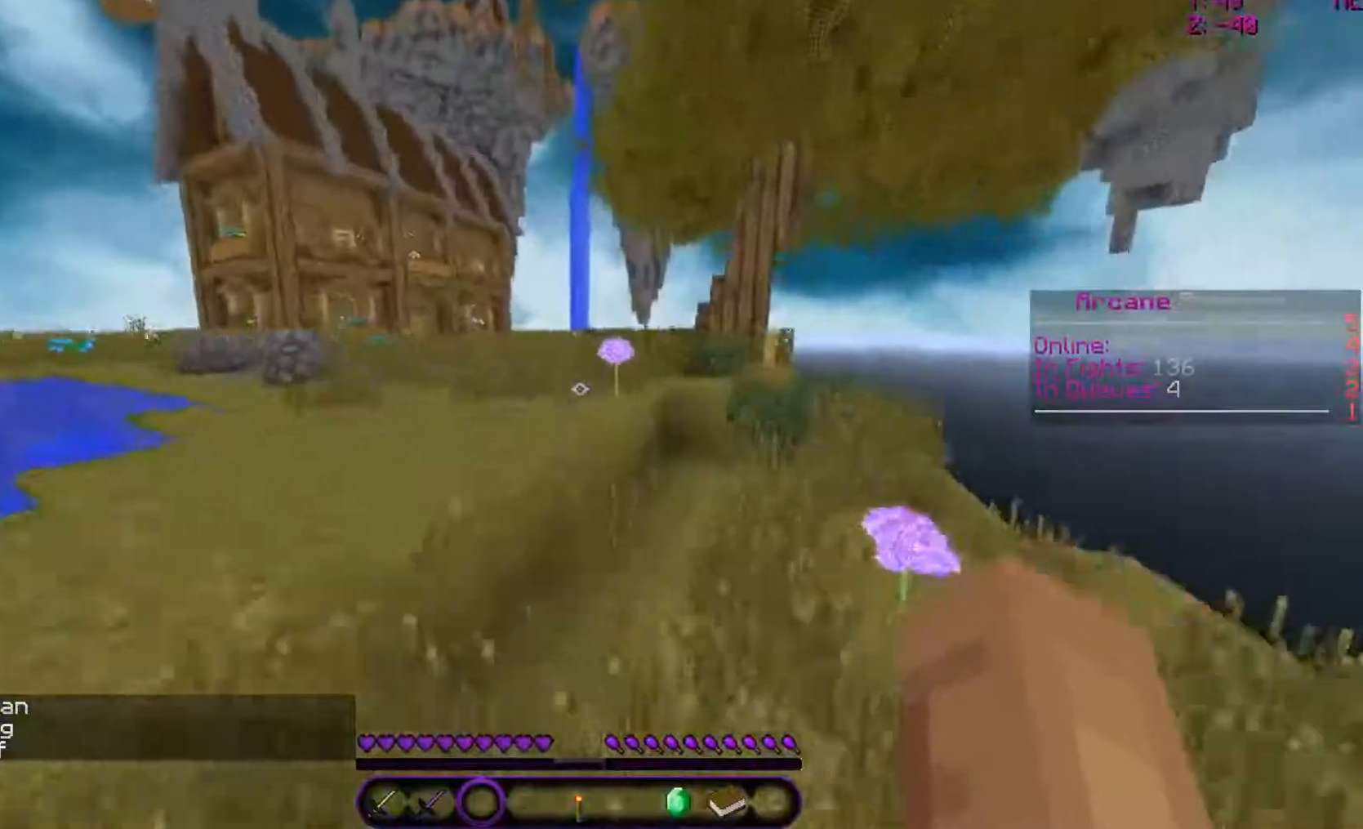
{"keys": ["a", "w"], "mouse": [], "events": [[233, "a", "down"]]}
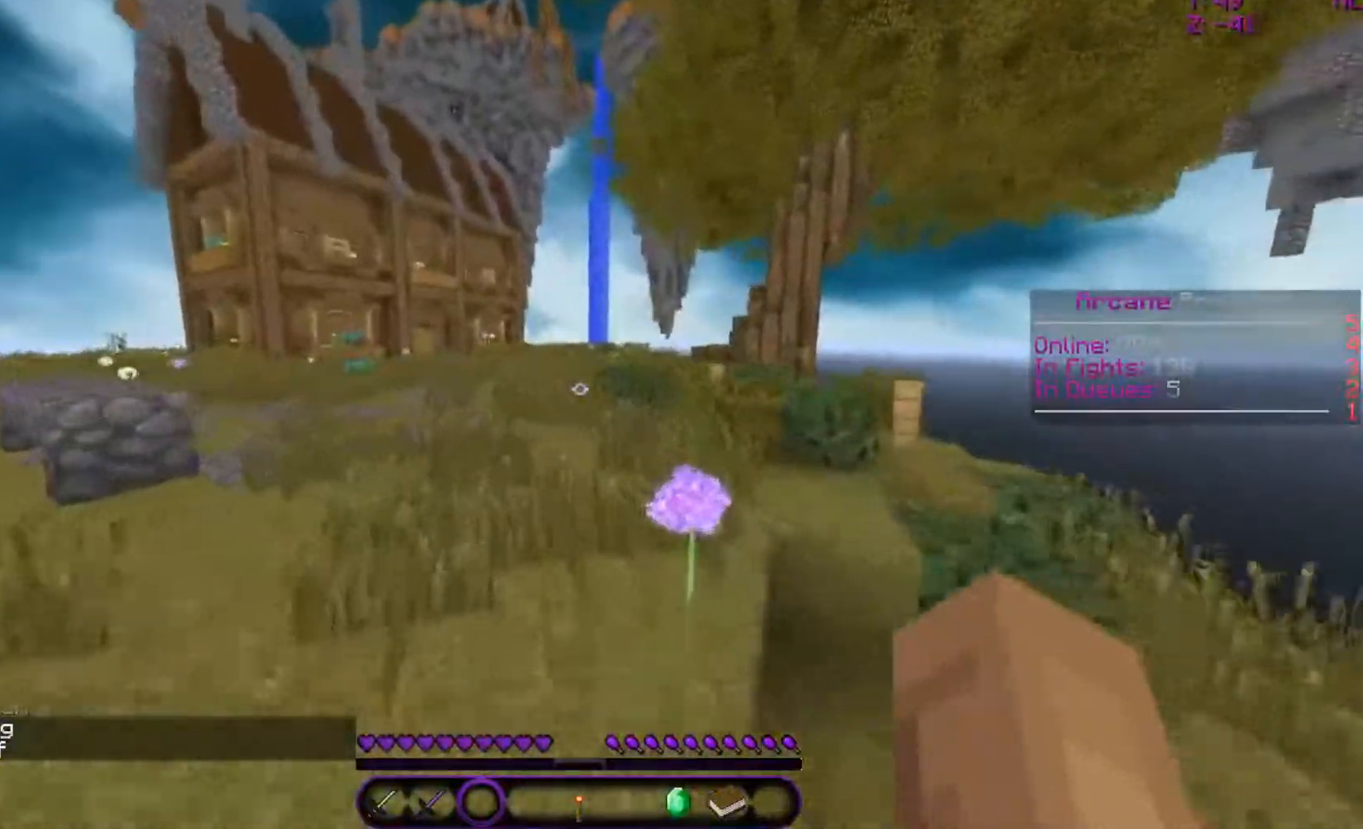
{"keys": ["w"], "mouse": [], "events": [[100, "a", "up"]]}
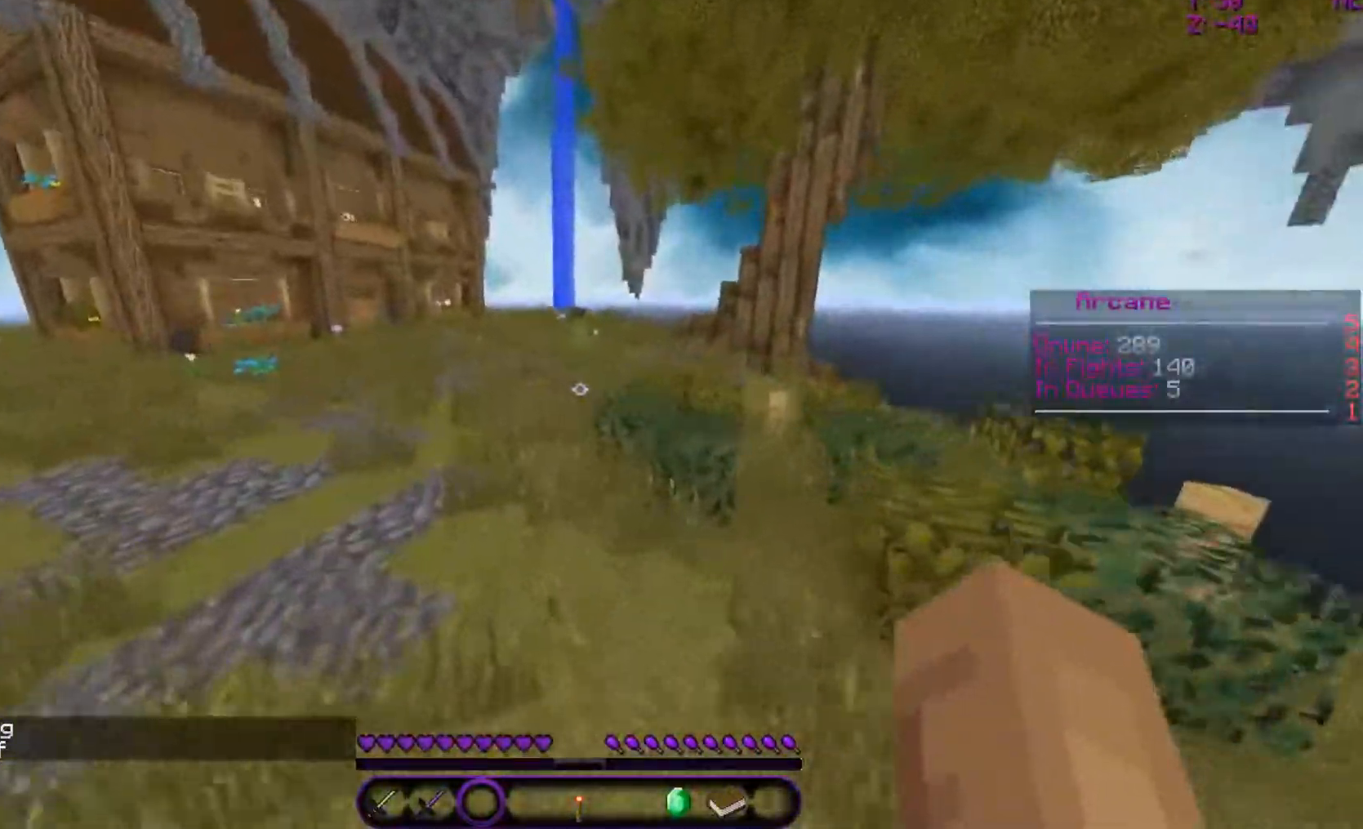
{"keys": ["w"], "mouse": [], "events": []}
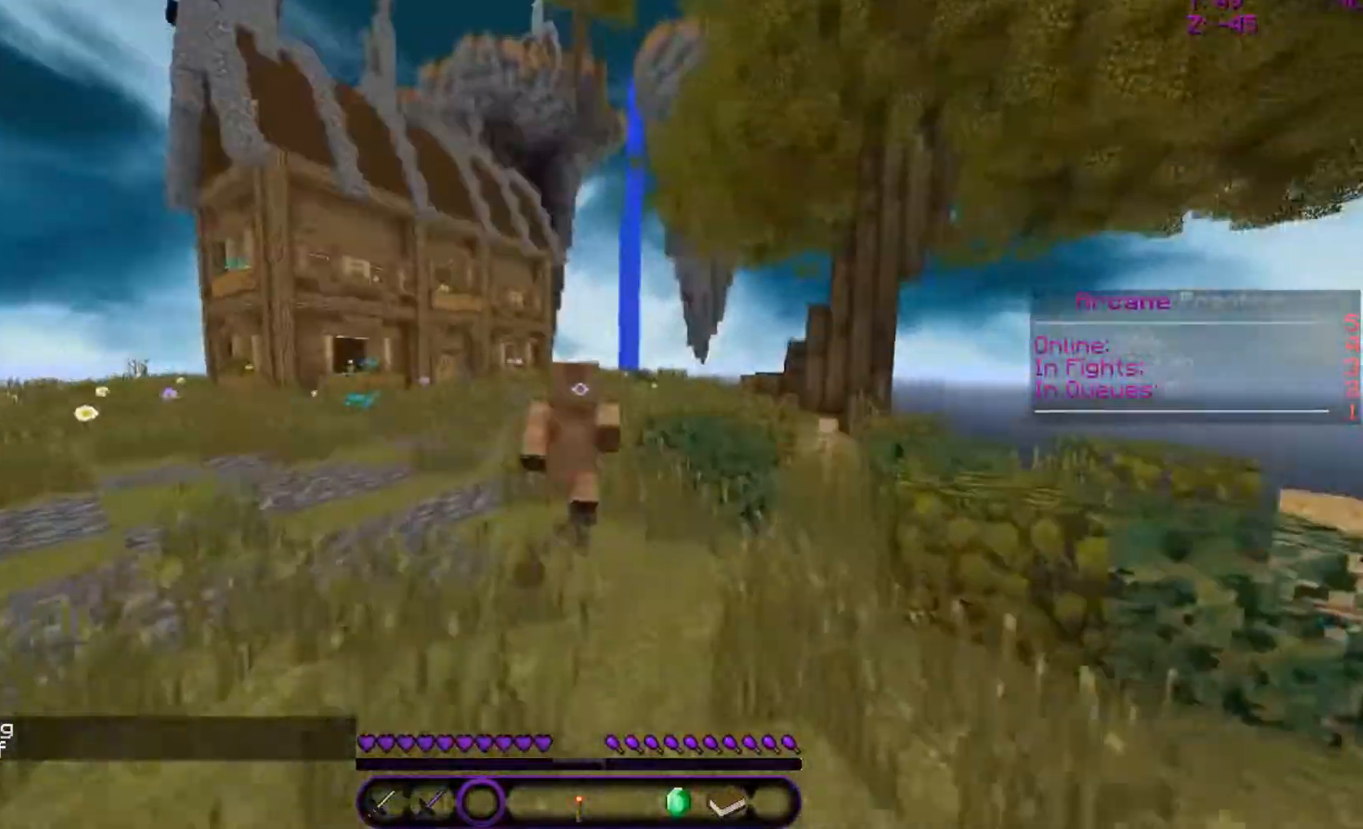
{"keys": ["w"], "mouse": [], "events": []}
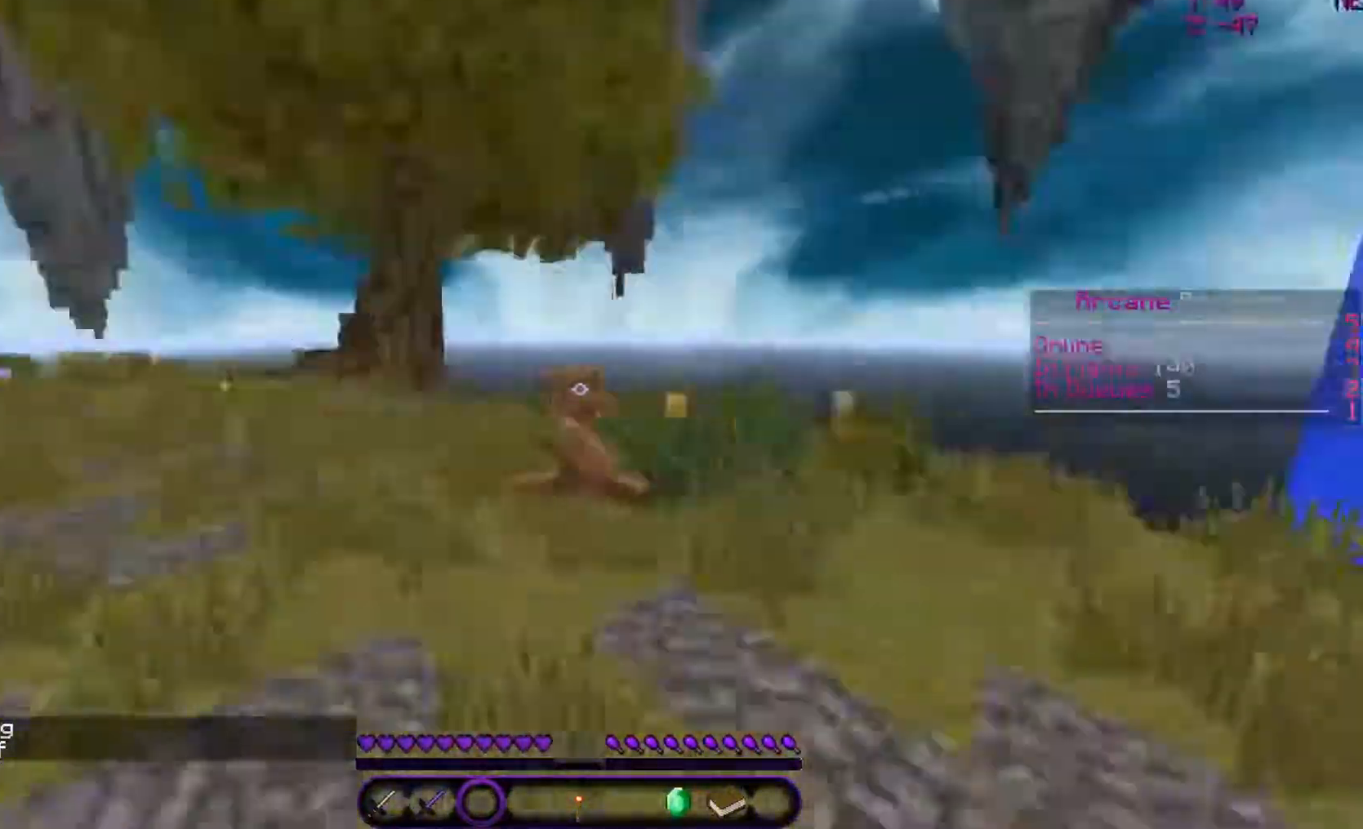
{"keys": ["w"], "mouse": [], "events": []}
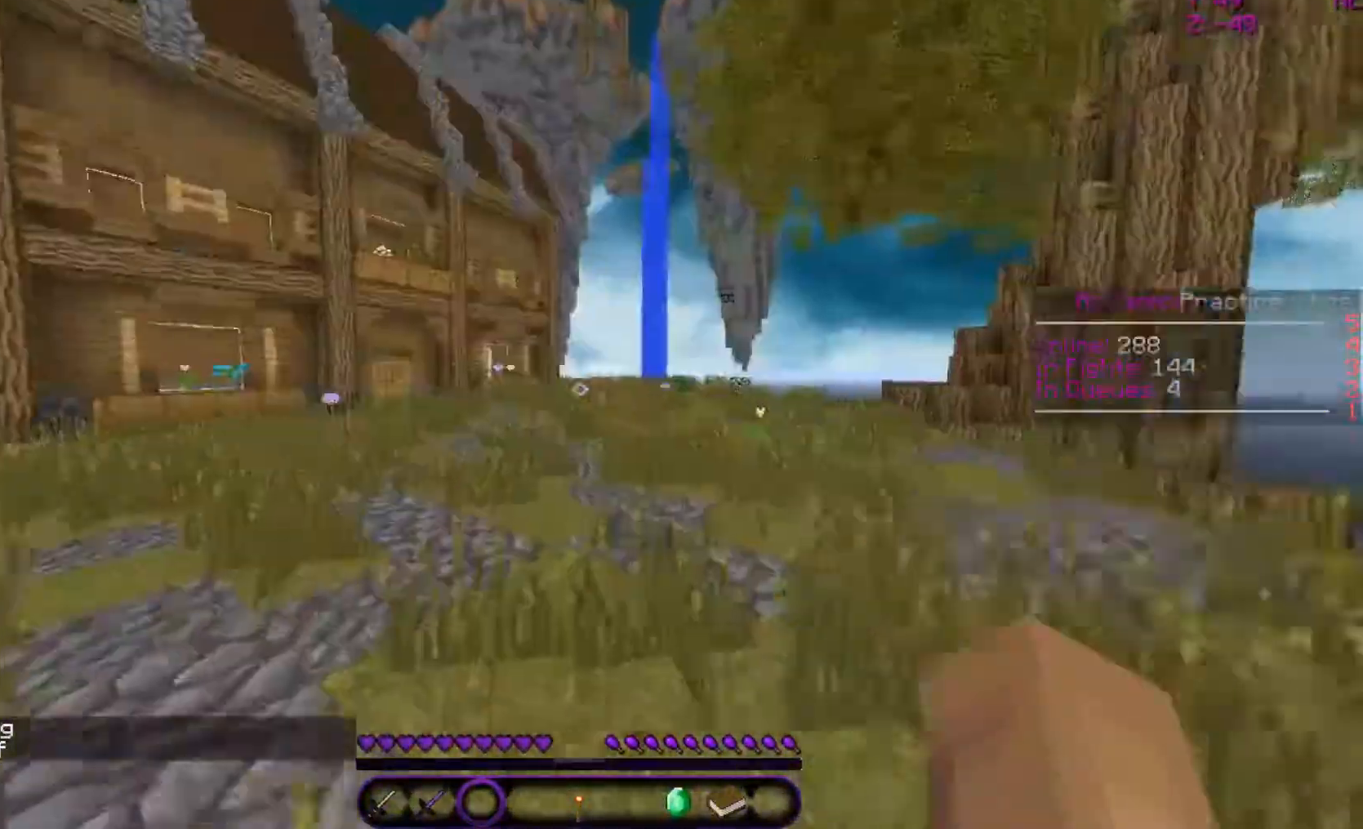
{"keys": ["w"], "mouse": [], "events": []}
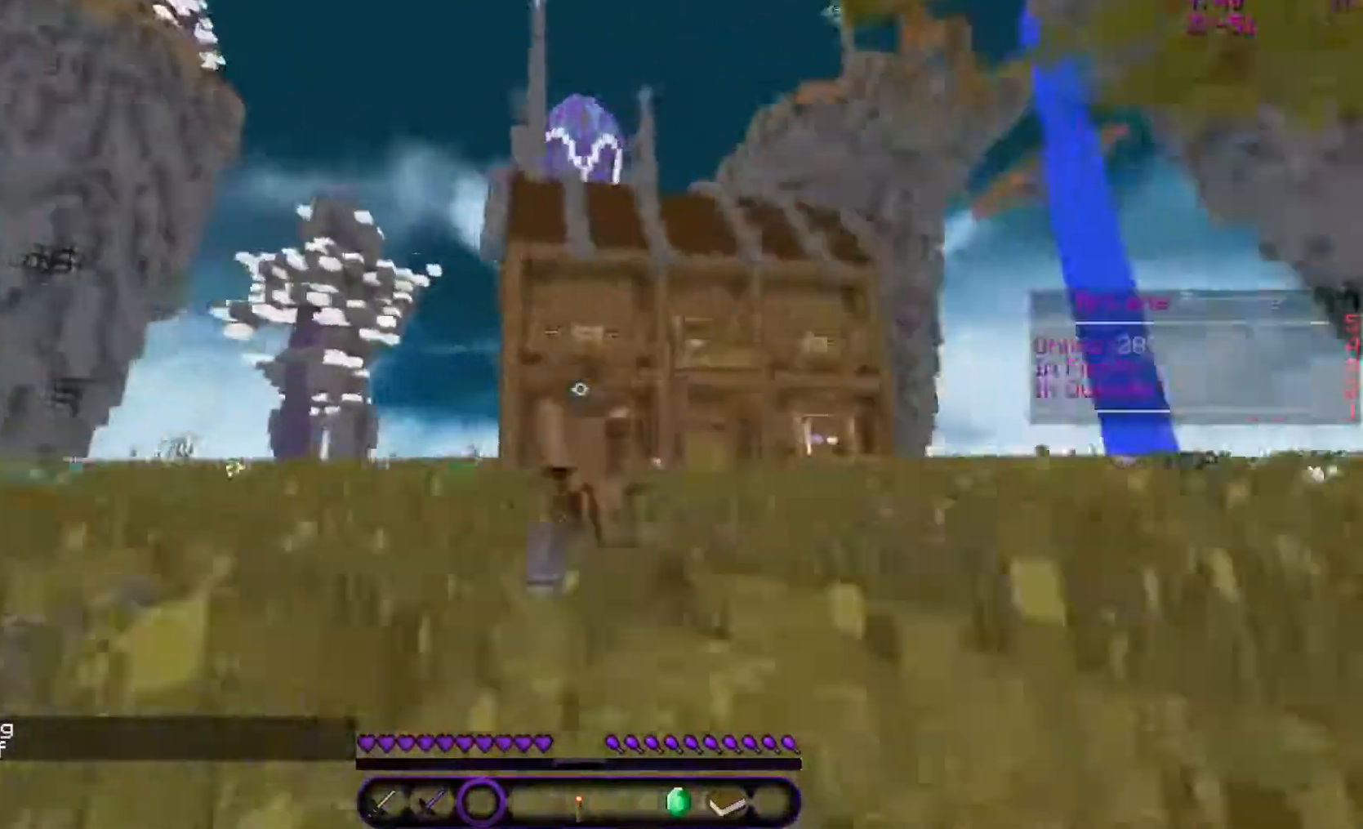
{"keys": ["w"], "mouse": [], "events": []}
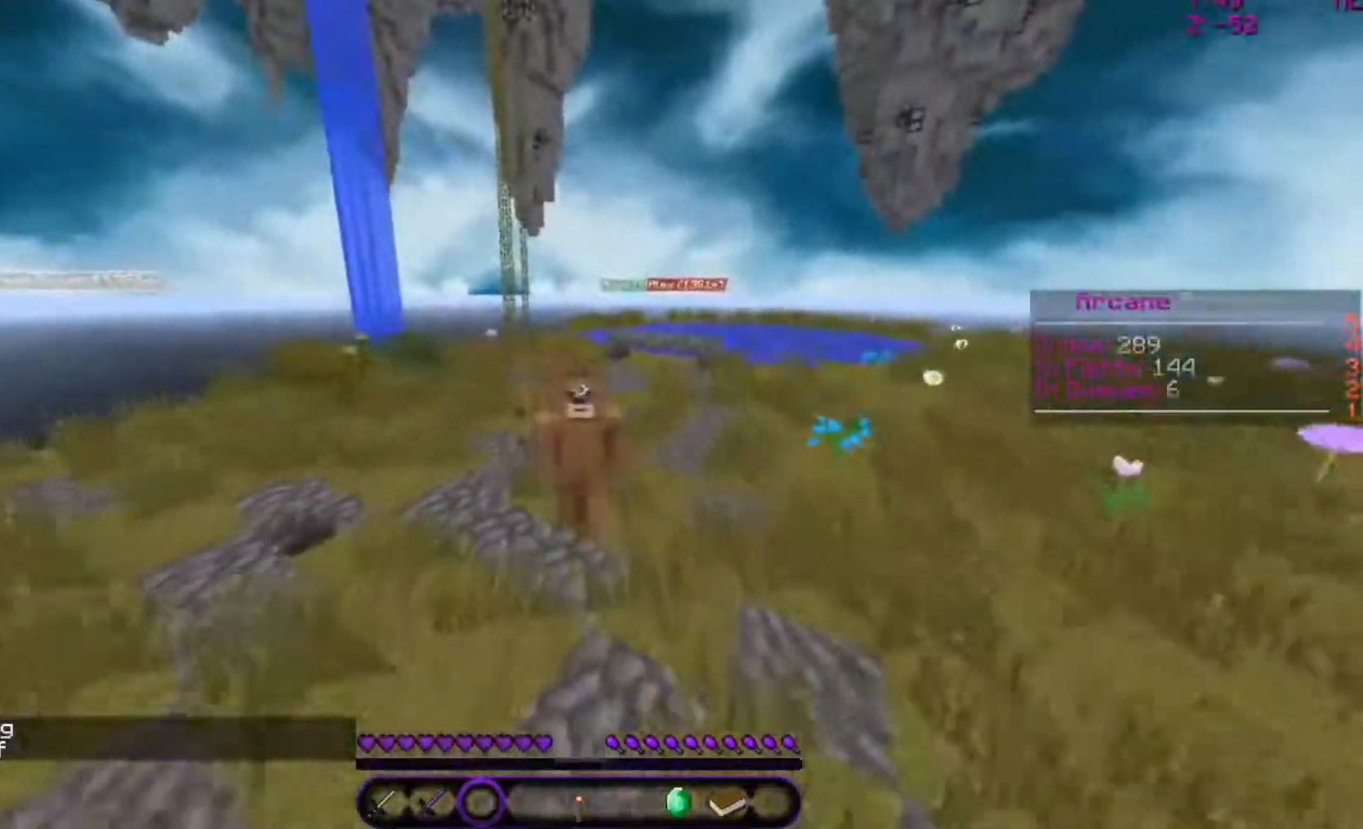
{"keys": ["w"], "mouse": [], "events": []}
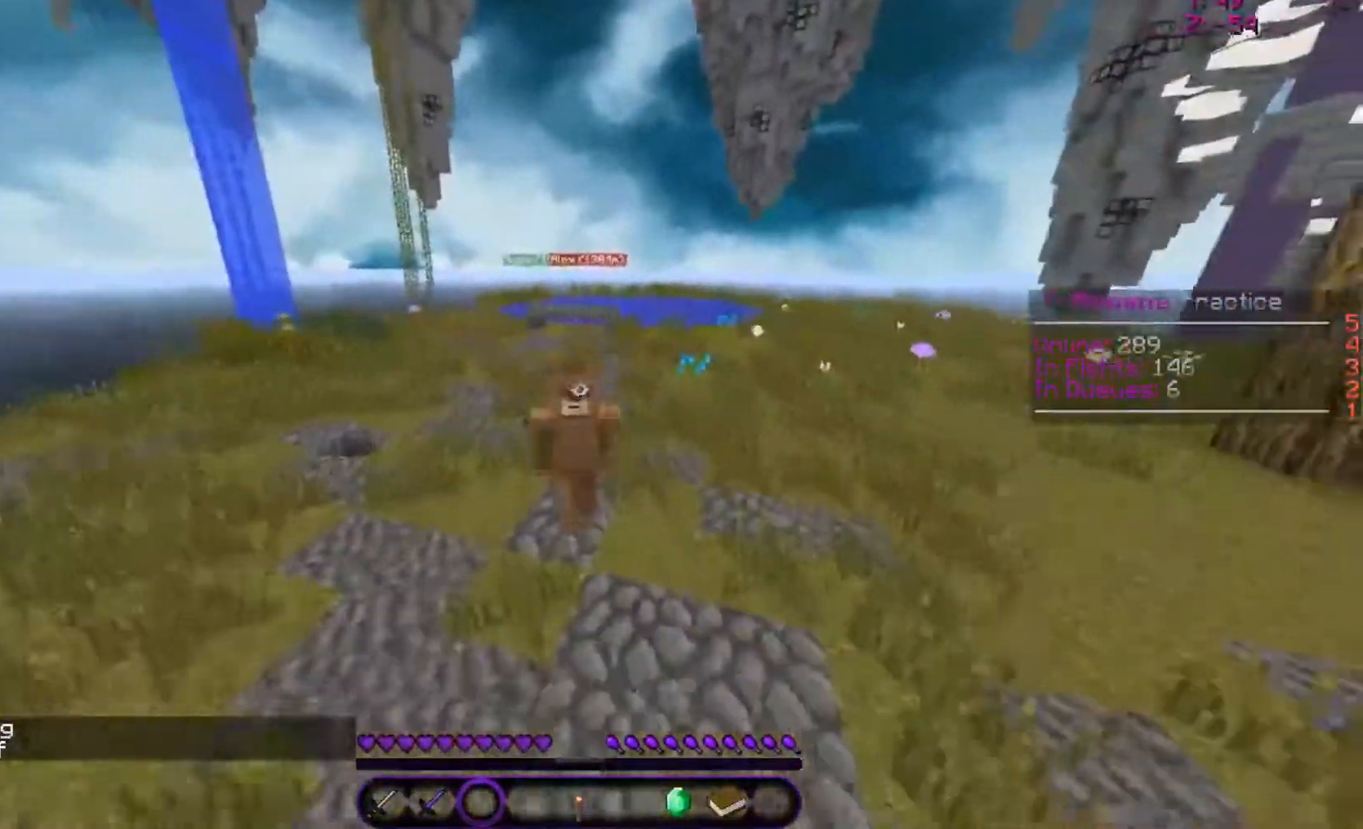
{"keys": ["w"], "mouse": [], "events": []}
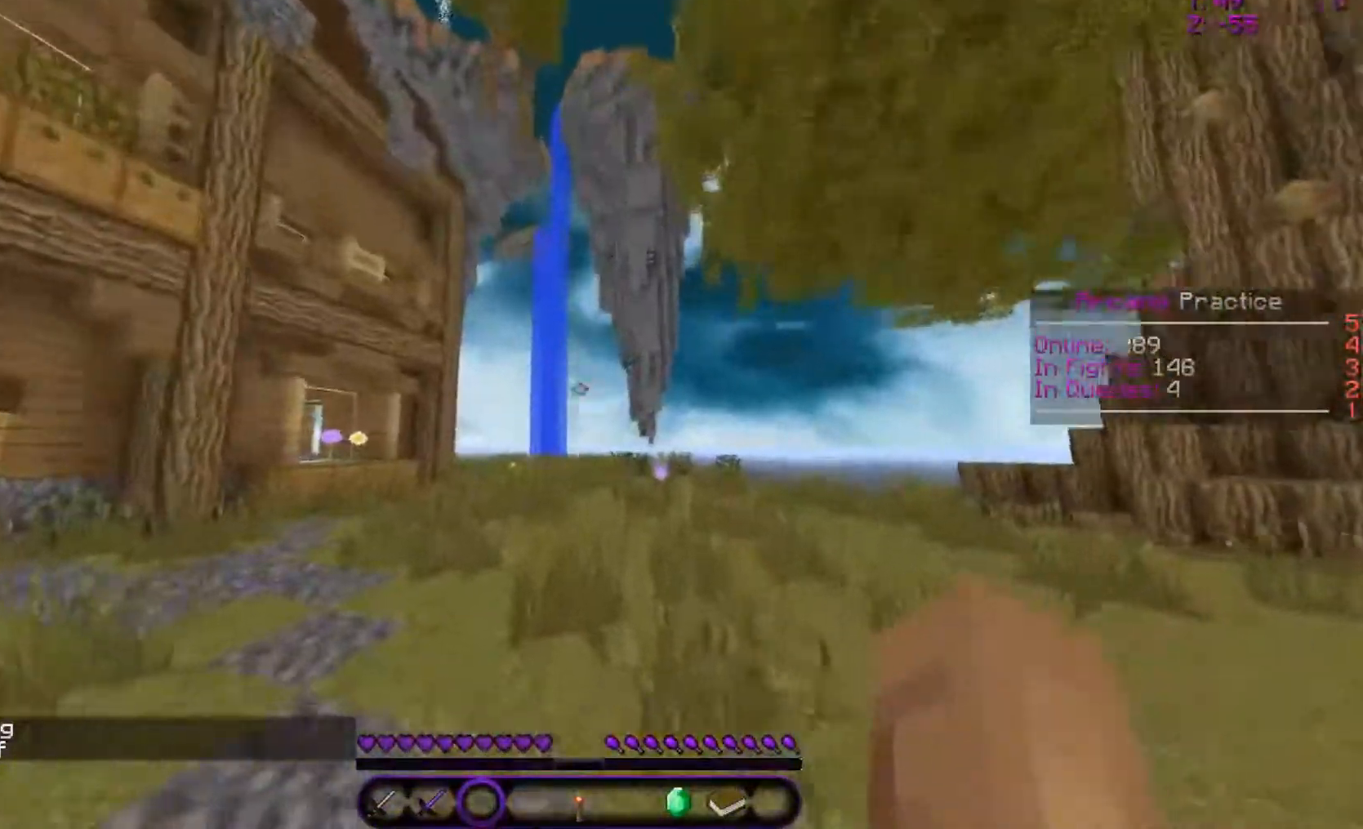
{"keys": ["w"], "mouse": [], "events": []}
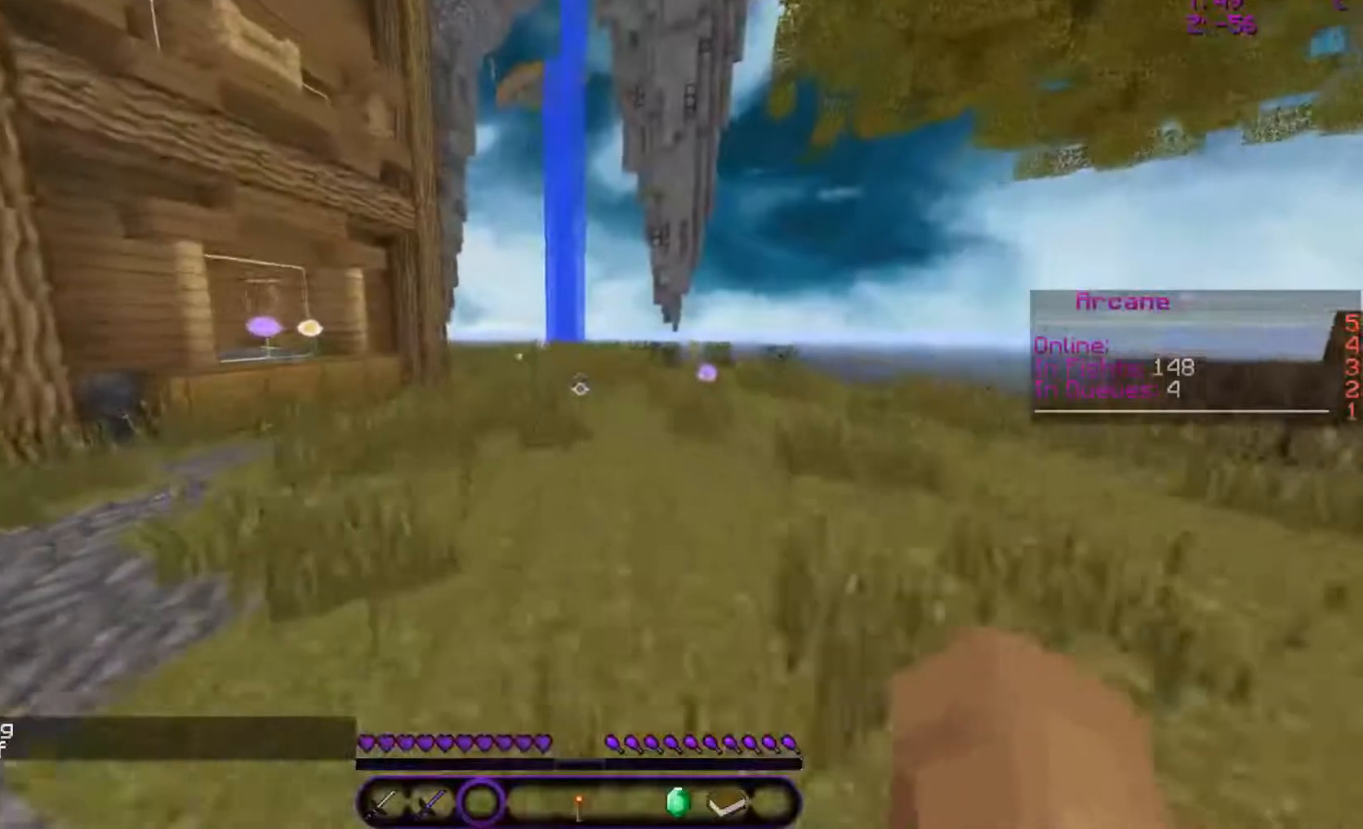
{"keys": ["w"], "mouse": [], "events": []}
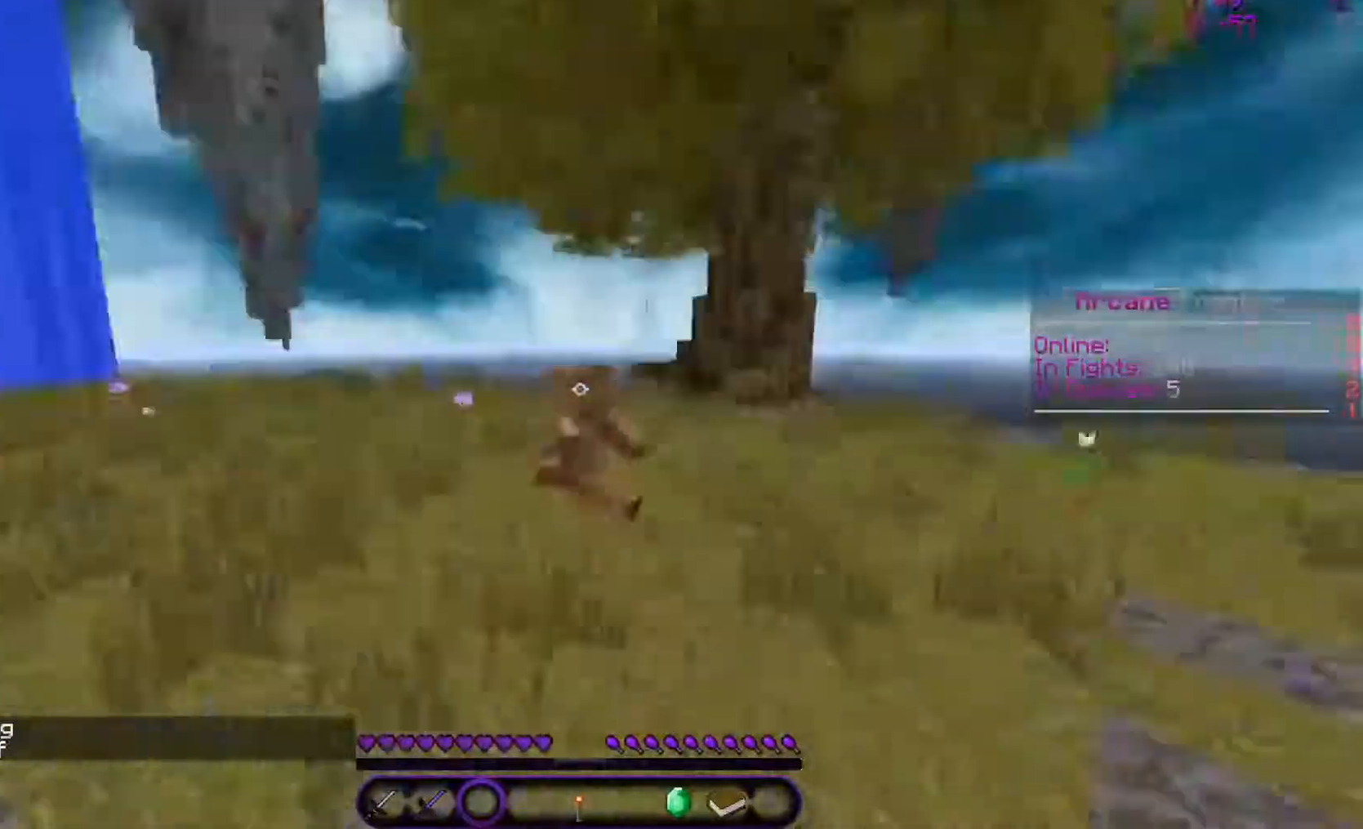
{"keys": ["w"], "mouse": [], "events": []}
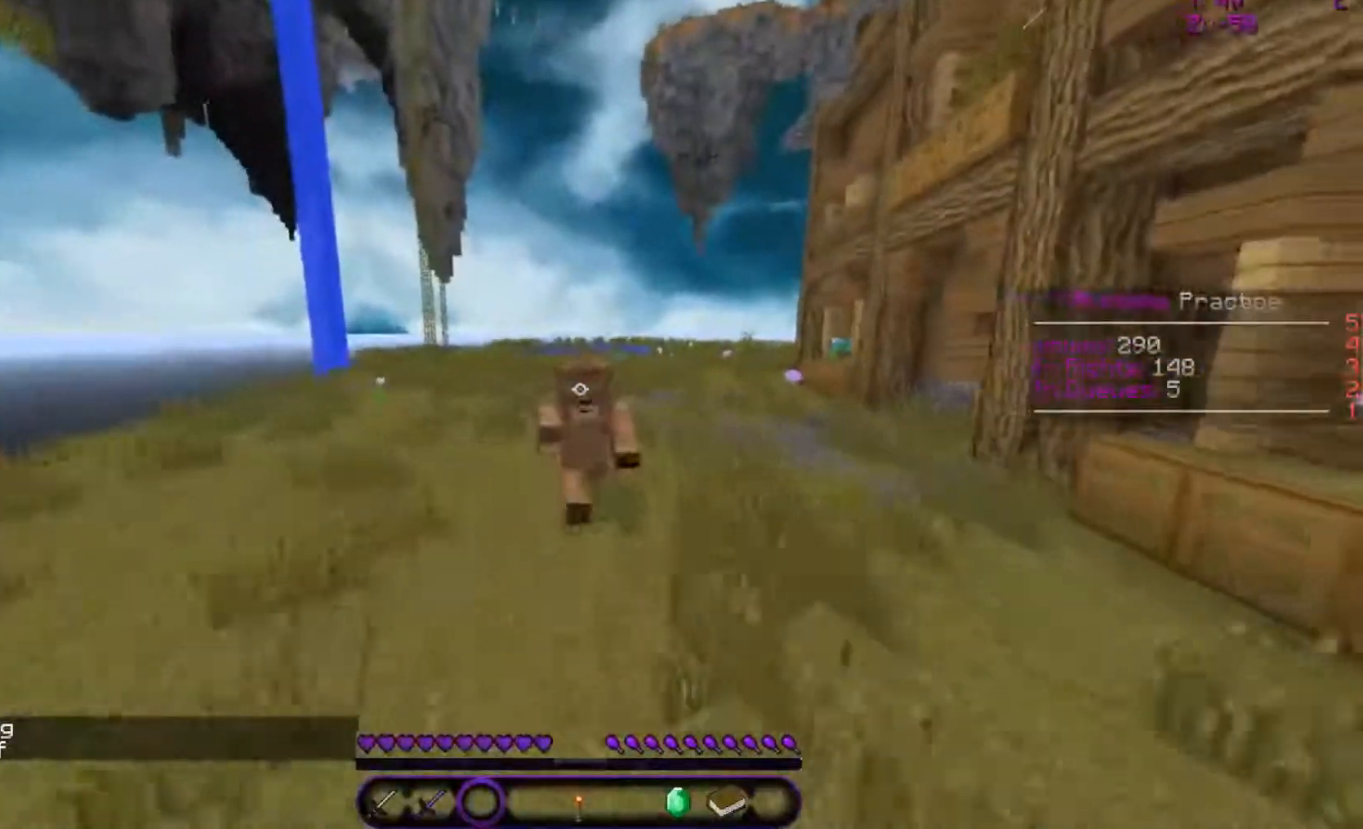
{"keys": ["w"], "mouse": [], "events": []}
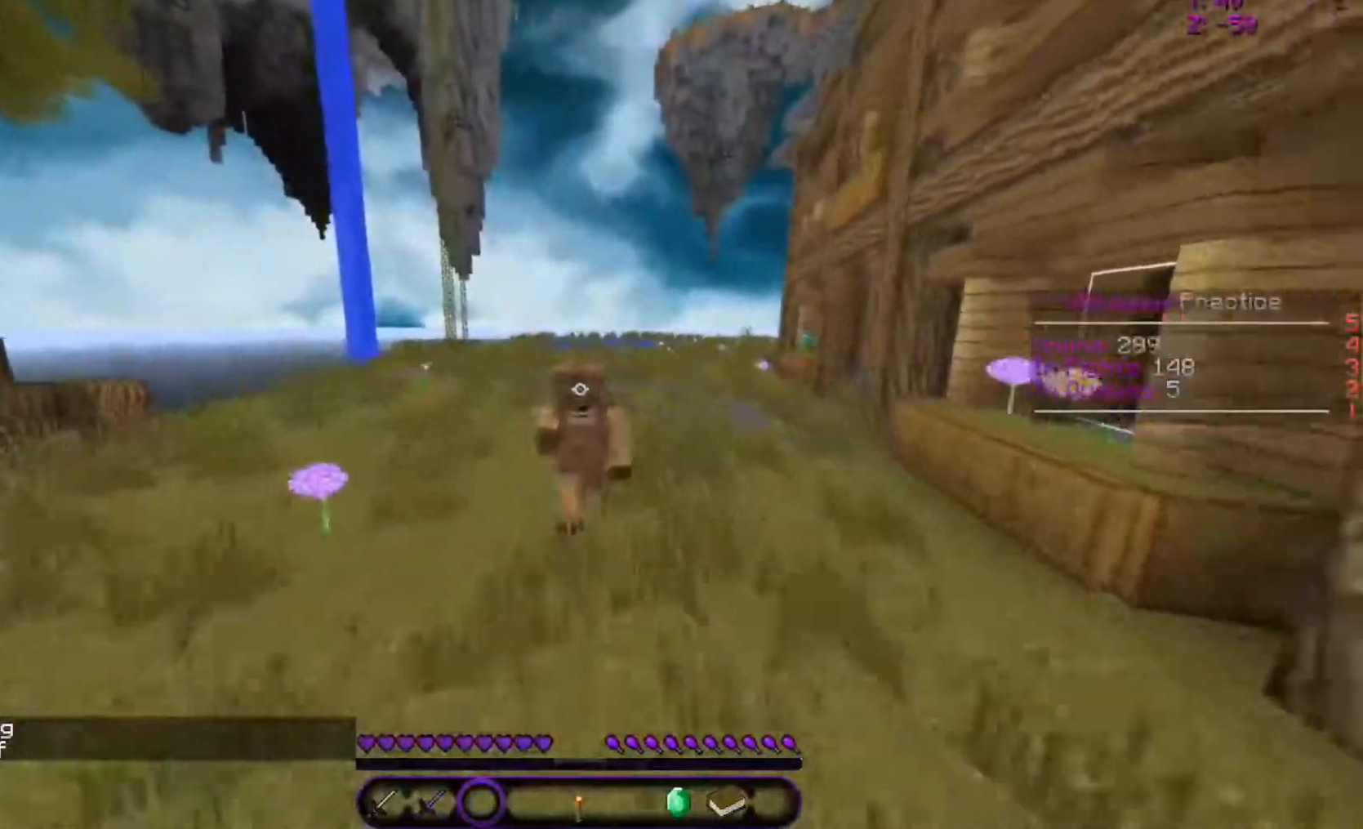
{"keys": [], "mouse": [], "events": [[483, "w", "up"]]}